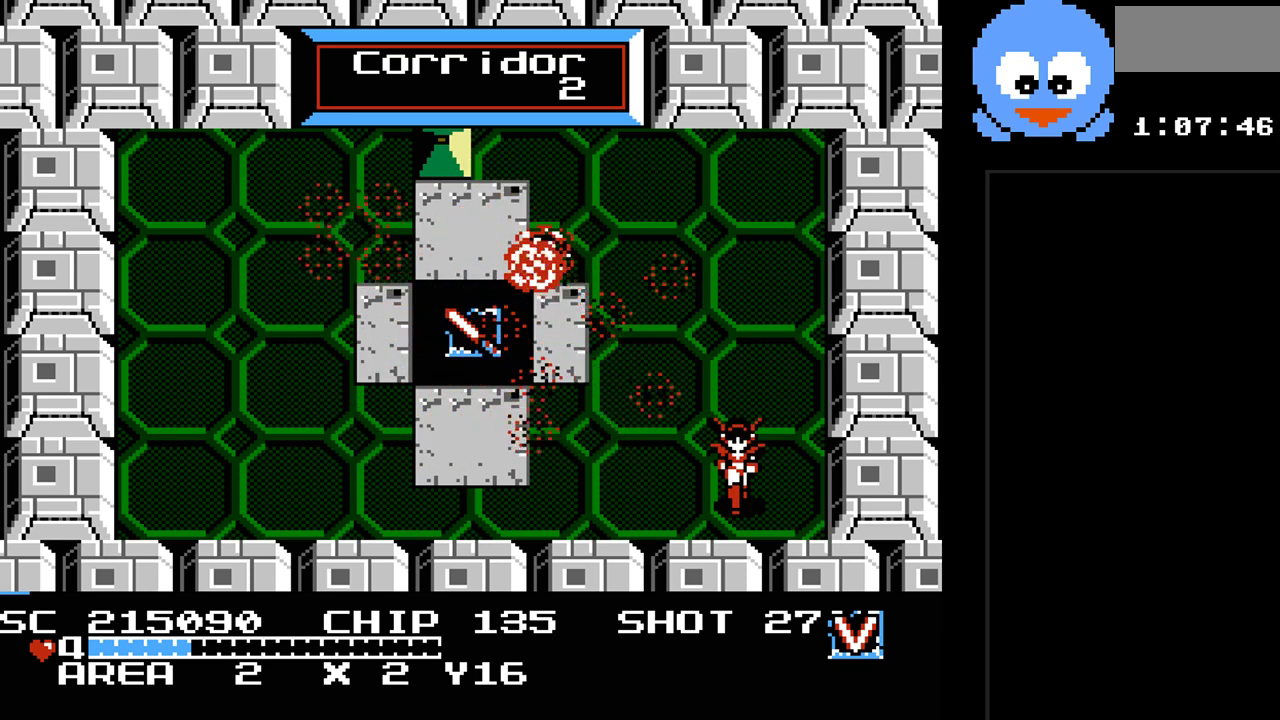
Gameplay with a controller (Nintendo layout); each line is a JSON object with the inputs held at the frame after it. "events" lists button and stick changes between this image and that frame as [ms after this image, input, new state], when the widget could be followed in between. Not read: L3 R3.
{"buttons": ["DPAD_UP", "DPAD_LEFT"], "events": [[467, "DPAD_UP", "down"], [483, "DPAD_LEFT", "down"]]}
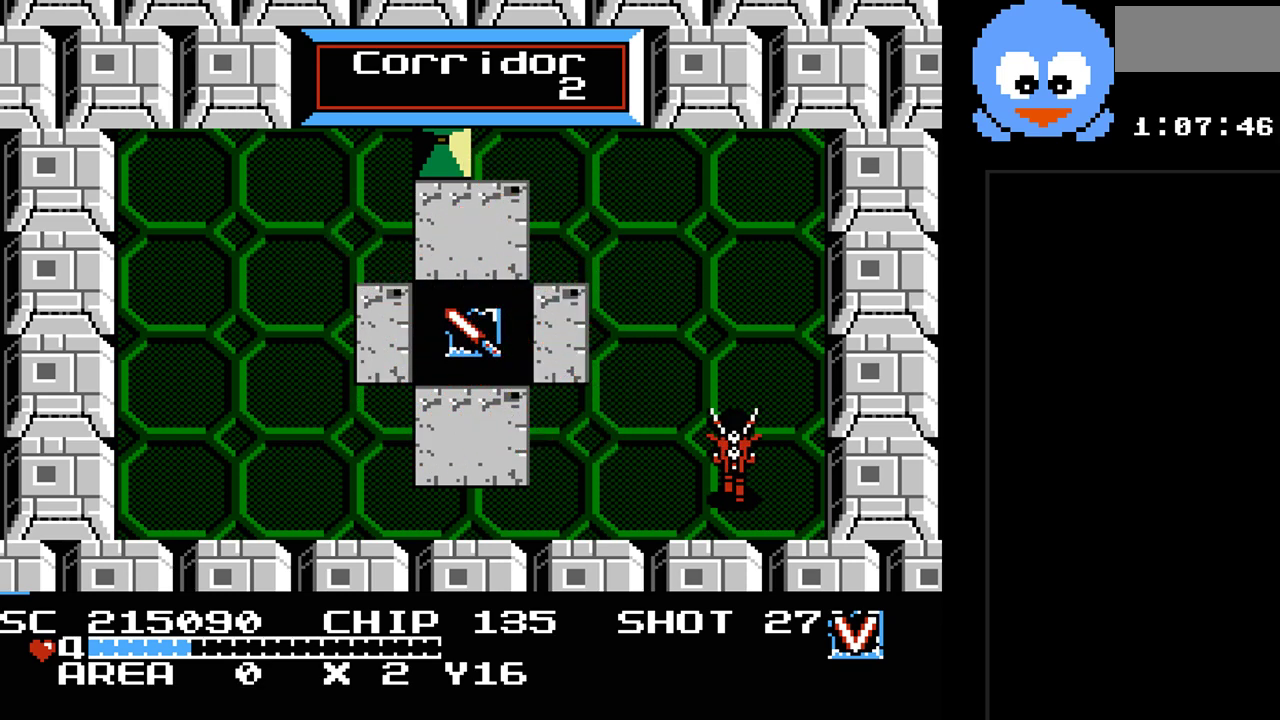
{"buttons": ["DPAD_UP", "DPAD_LEFT"], "events": [[50, "DPAD_UP", "up"], [250, "DPAD_UP", "down"]]}
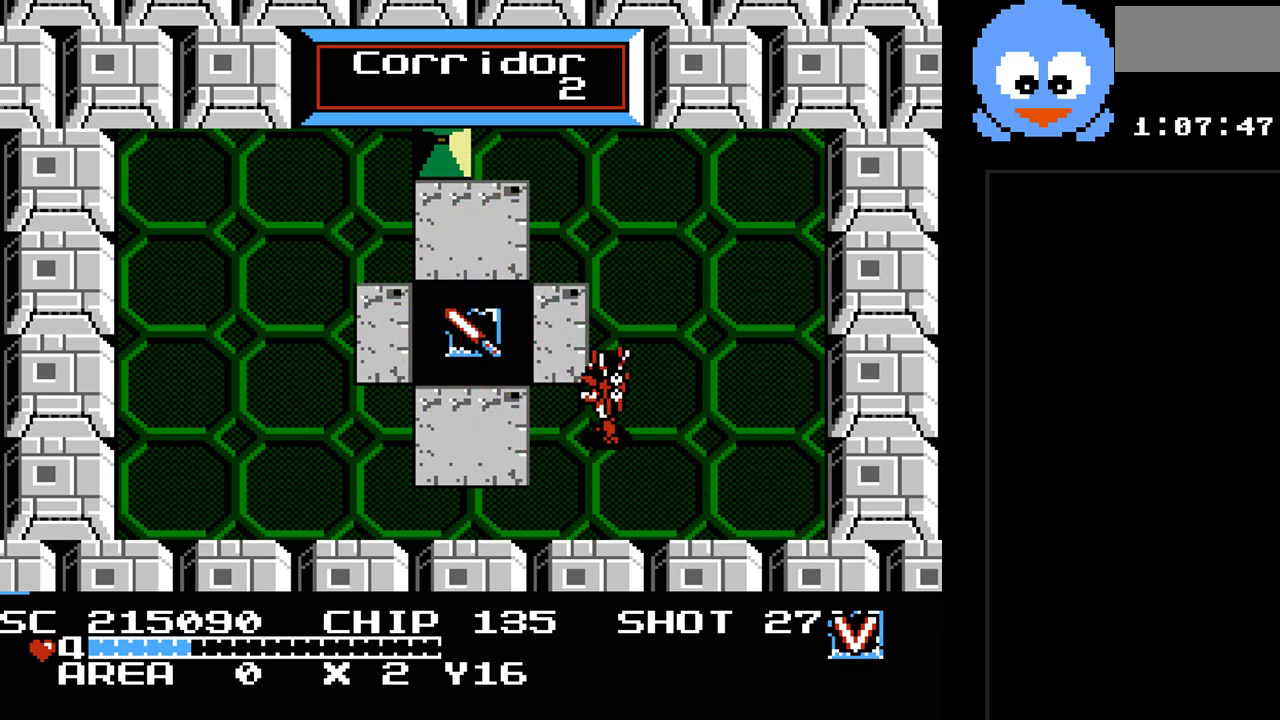
{"buttons": ["DPAD_LEFT"], "events": [[483, "DPAD_UP", "up"]]}
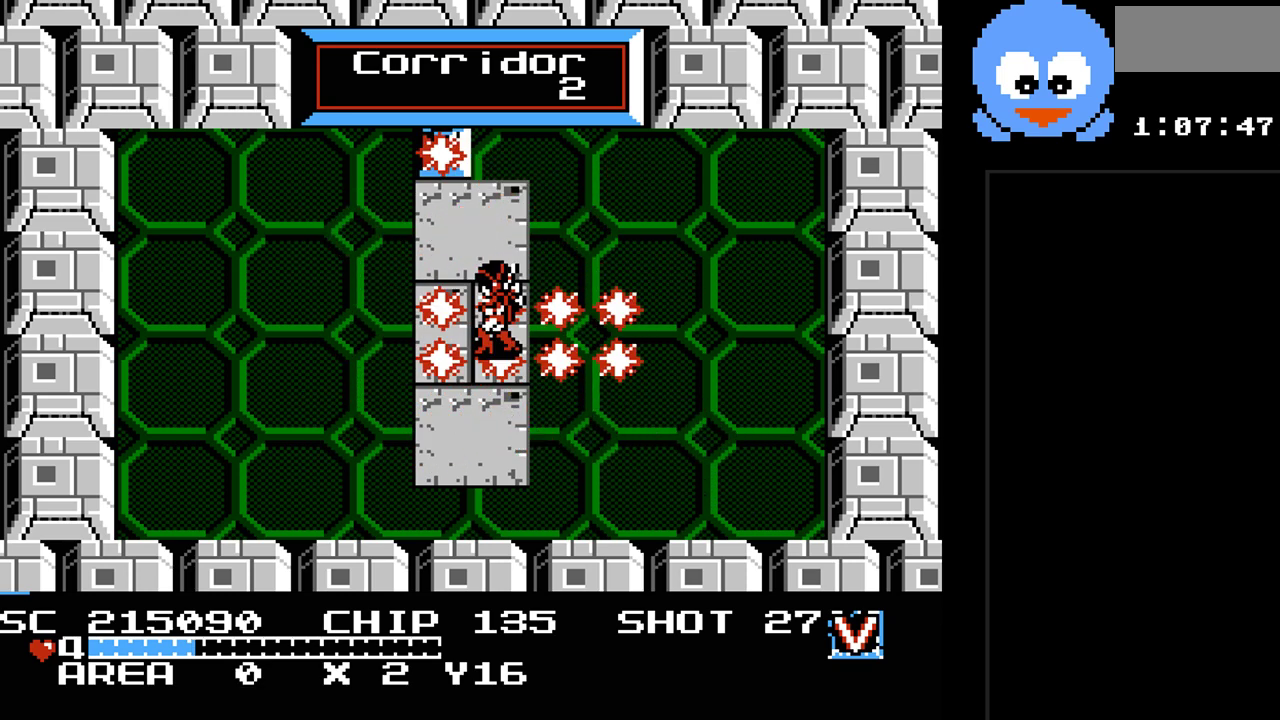
{"buttons": ["DPAD_RIGHT"], "events": [[200, "DPAD_DOWN", "down"], [200, "DPAD_LEFT", "up"], [267, "DPAD_RIGHT", "down"], [433, "DPAD_DOWN", "up"]]}
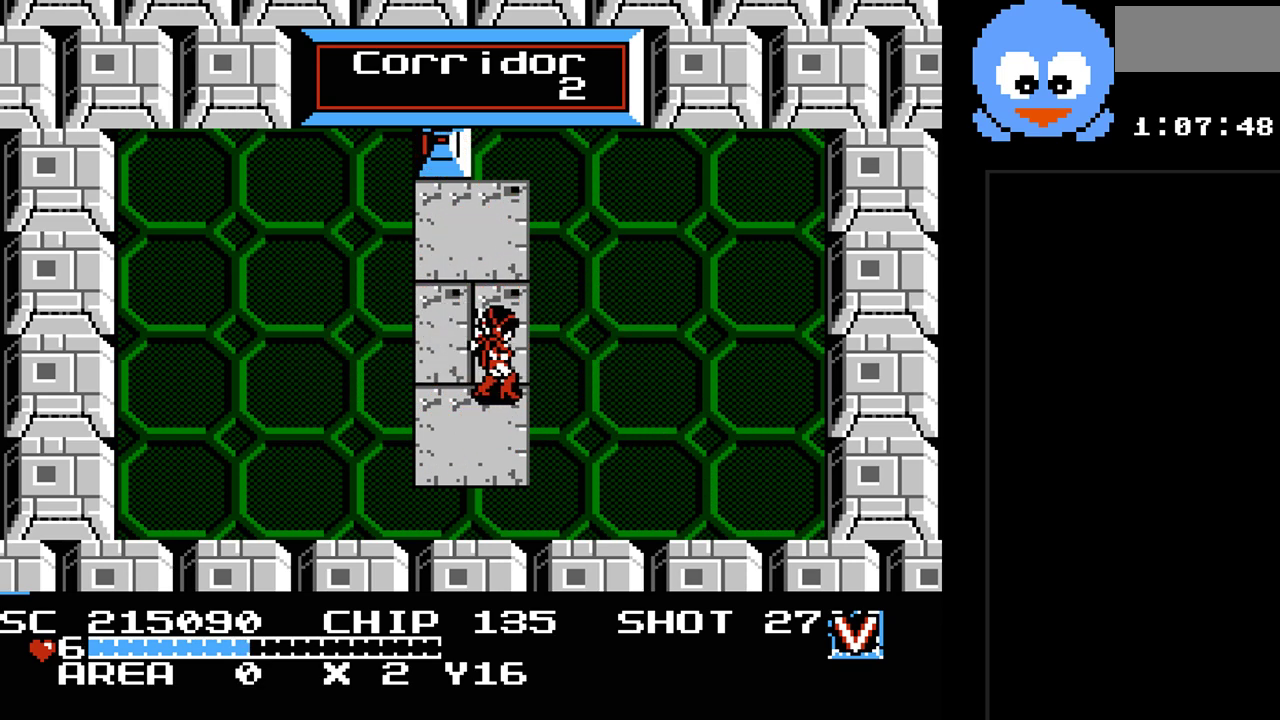
{"buttons": [], "events": [[417, "DPAD_RIGHT", "up"]]}
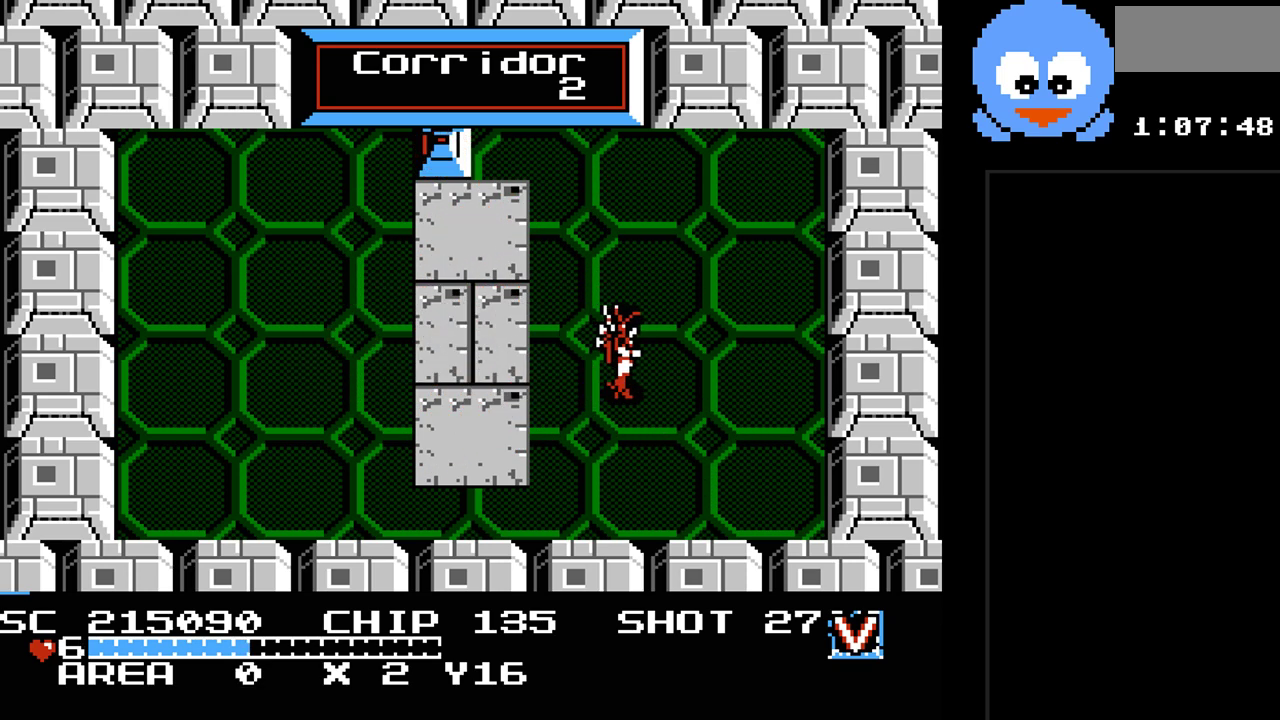
{"buttons": [], "events": [[67, "SELECT", "down"], [267, "SELECT", "up"]]}
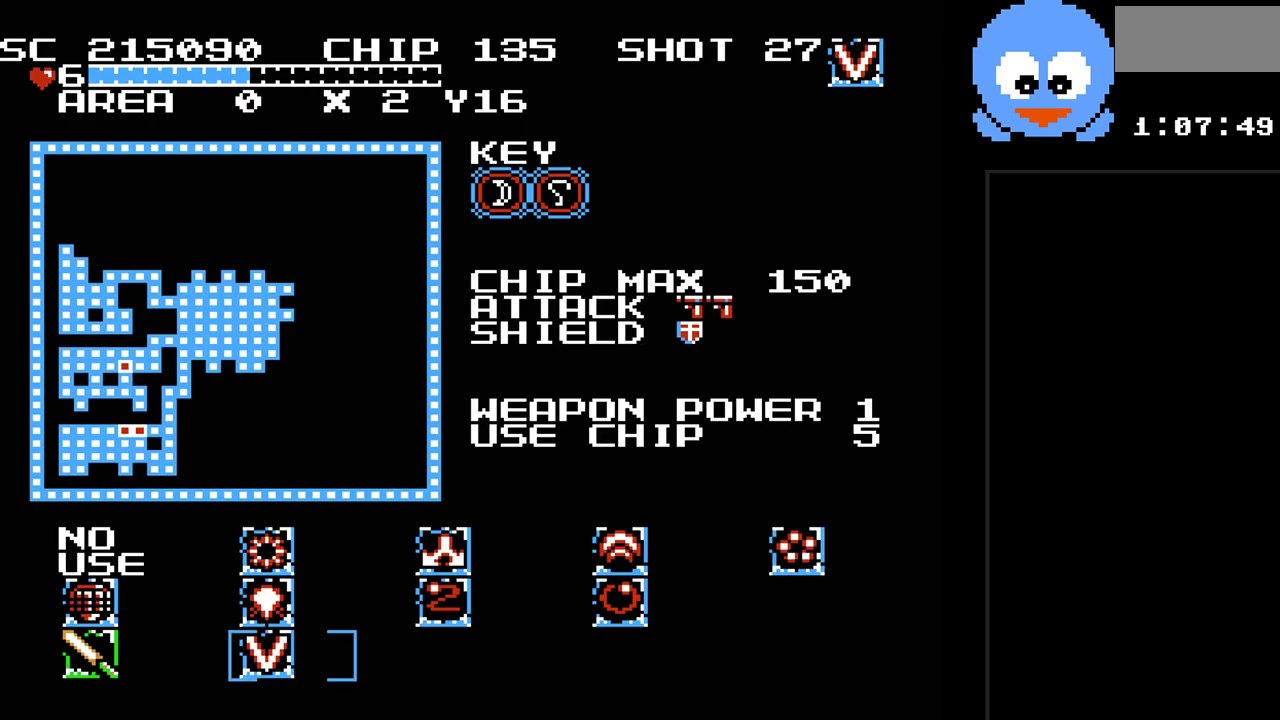
{"buttons": [], "events": [[300, "DPAD_LEFT", "down"], [467, "DPAD_LEFT", "up"]]}
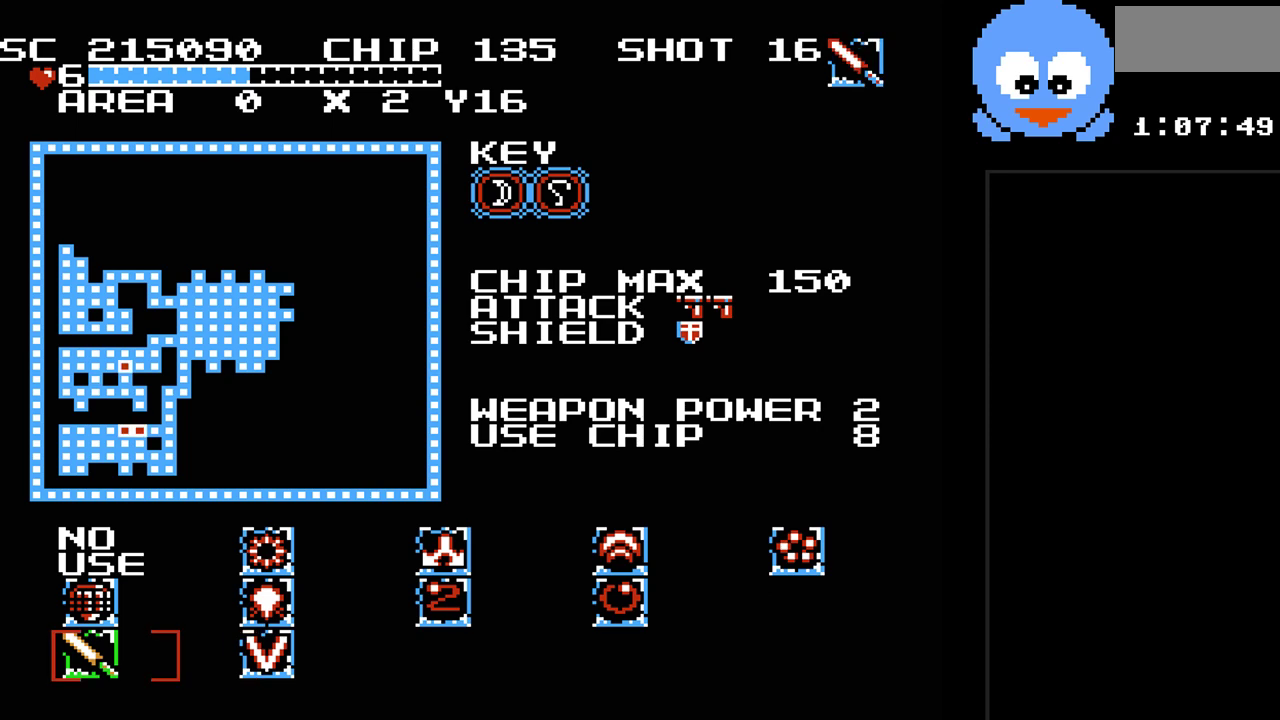
{"buttons": [], "events": [[250, "DPAD_RIGHT", "down"], [417, "DPAD_RIGHT", "up"]]}
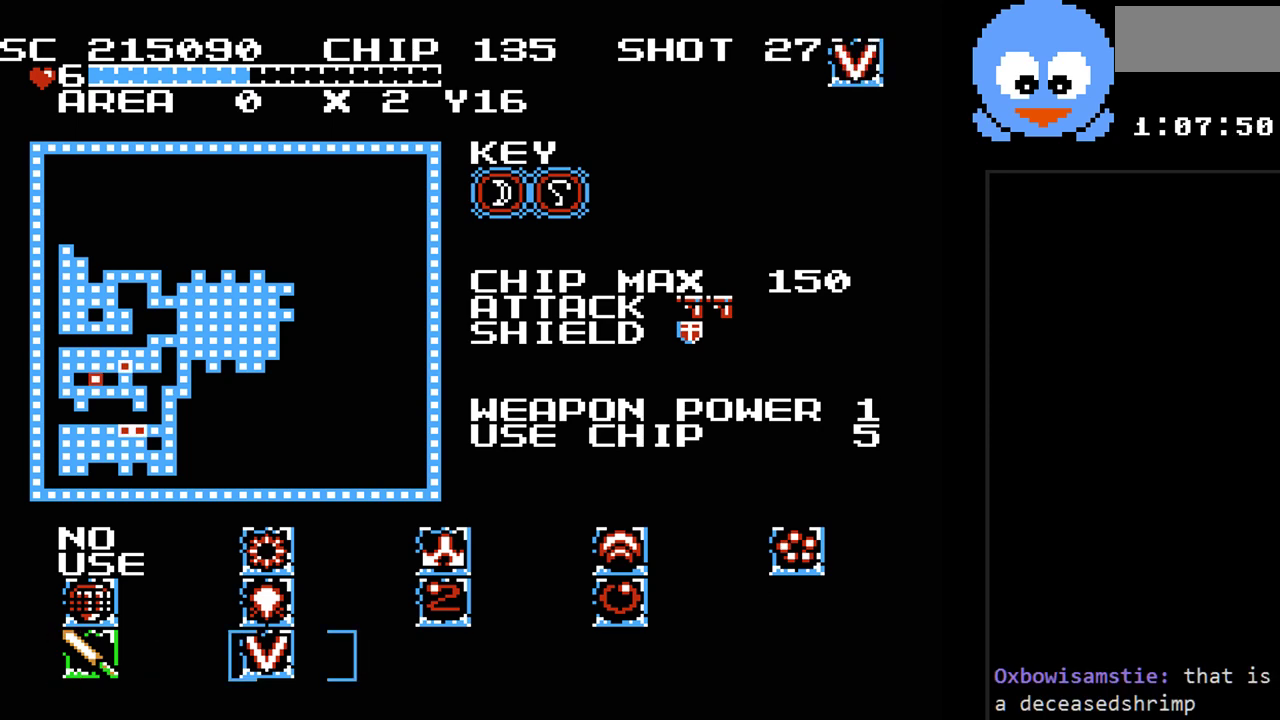
{"buttons": ["DPAD_RIGHT"], "events": [[100, "DPAD_LEFT", "down"], [233, "DPAD_LEFT", "up"], [400, "DPAD_RIGHT", "down"]]}
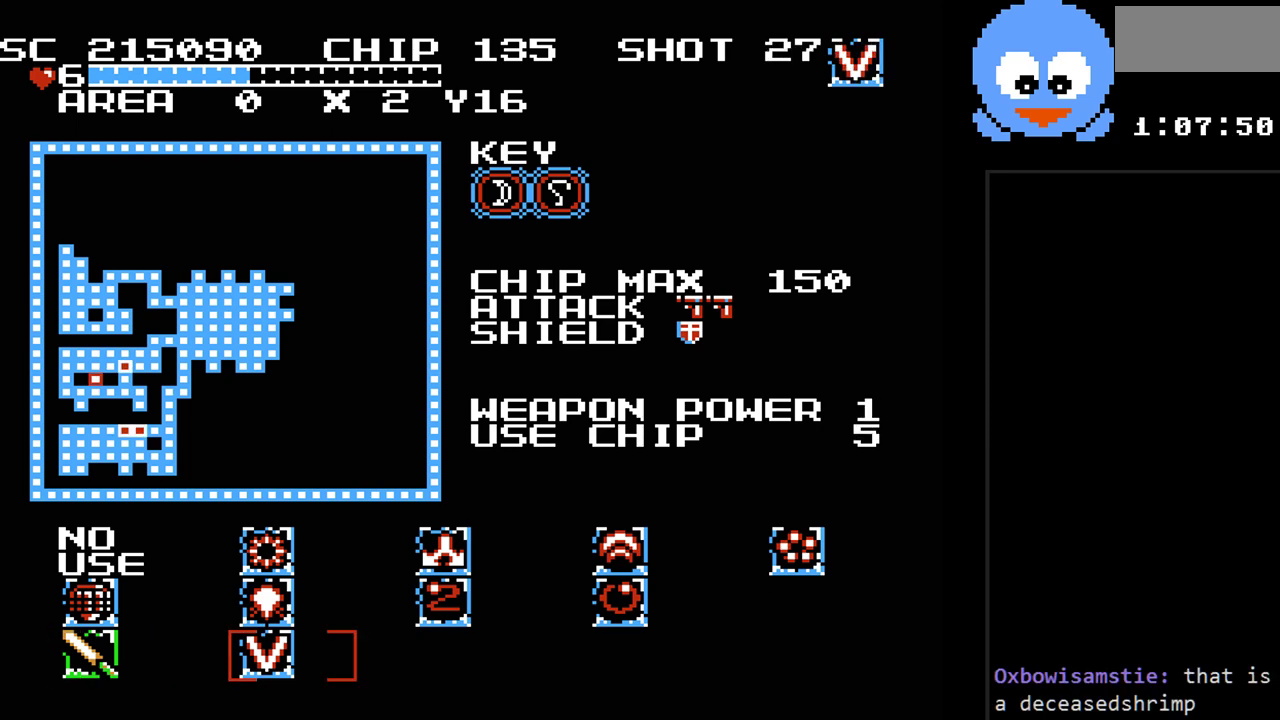
{"buttons": [], "events": [[50, "DPAD_RIGHT", "up"]]}
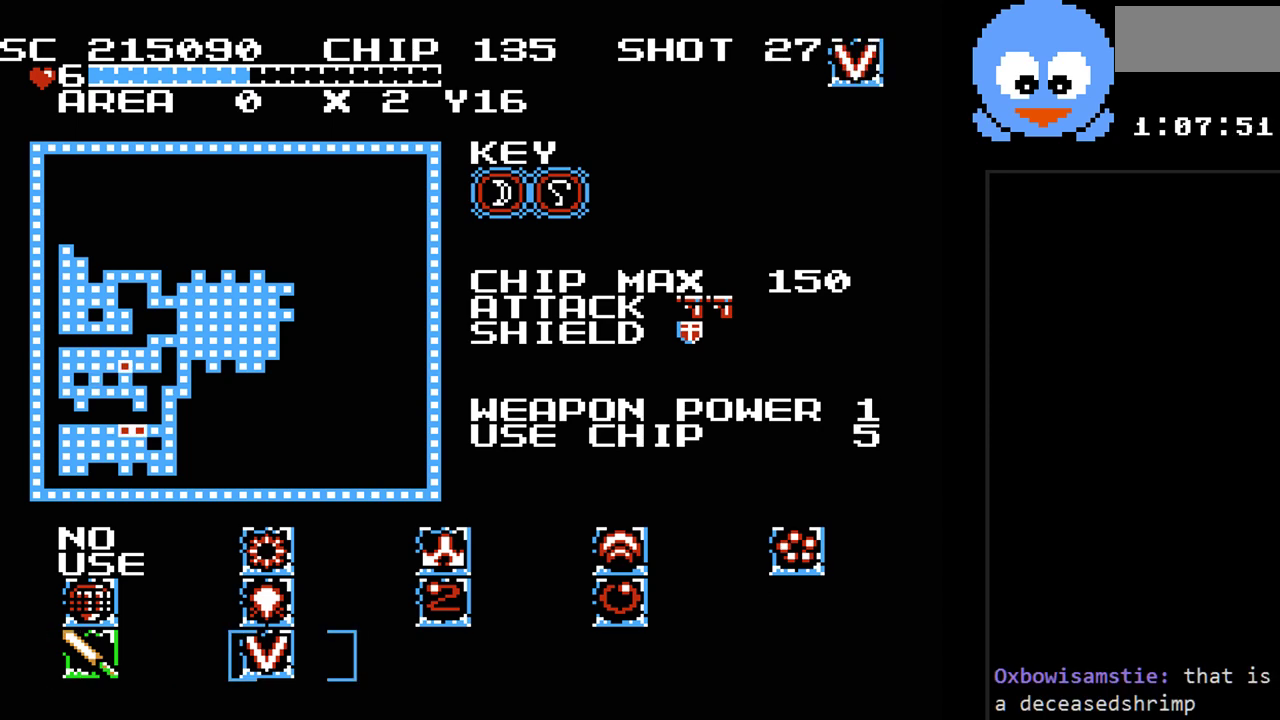
{"buttons": [], "events": []}
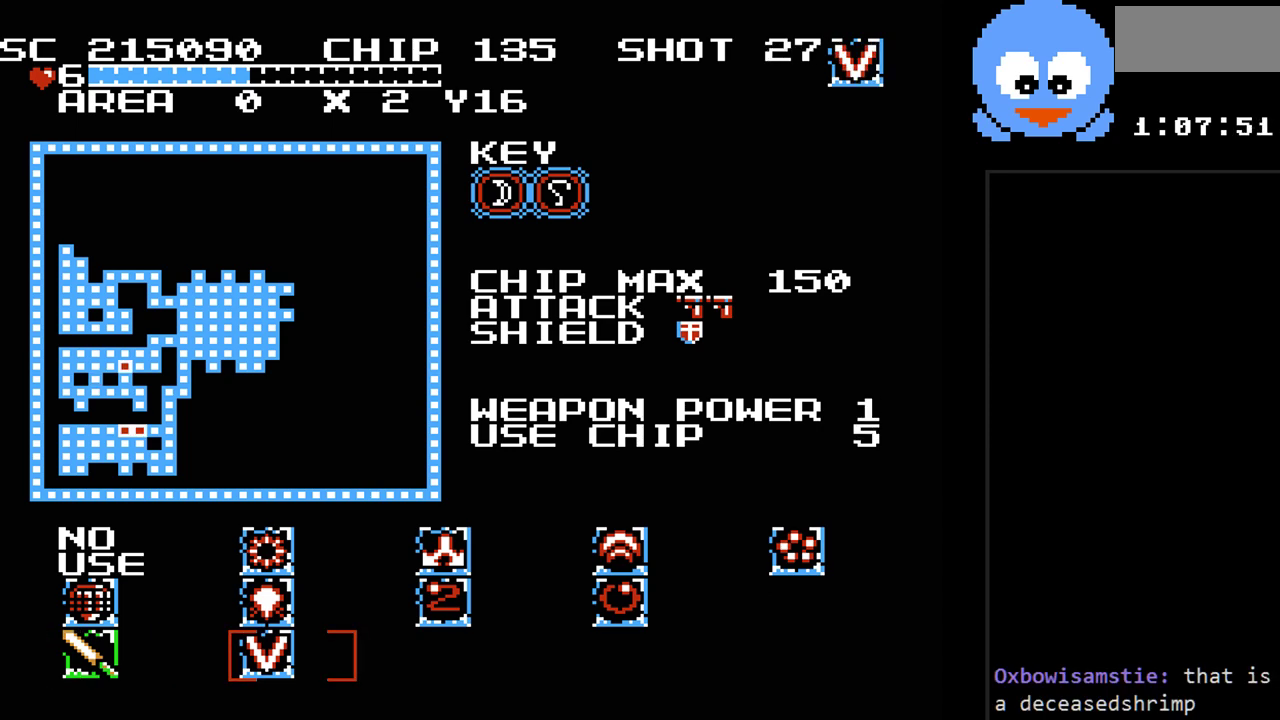
{"buttons": [], "events": []}
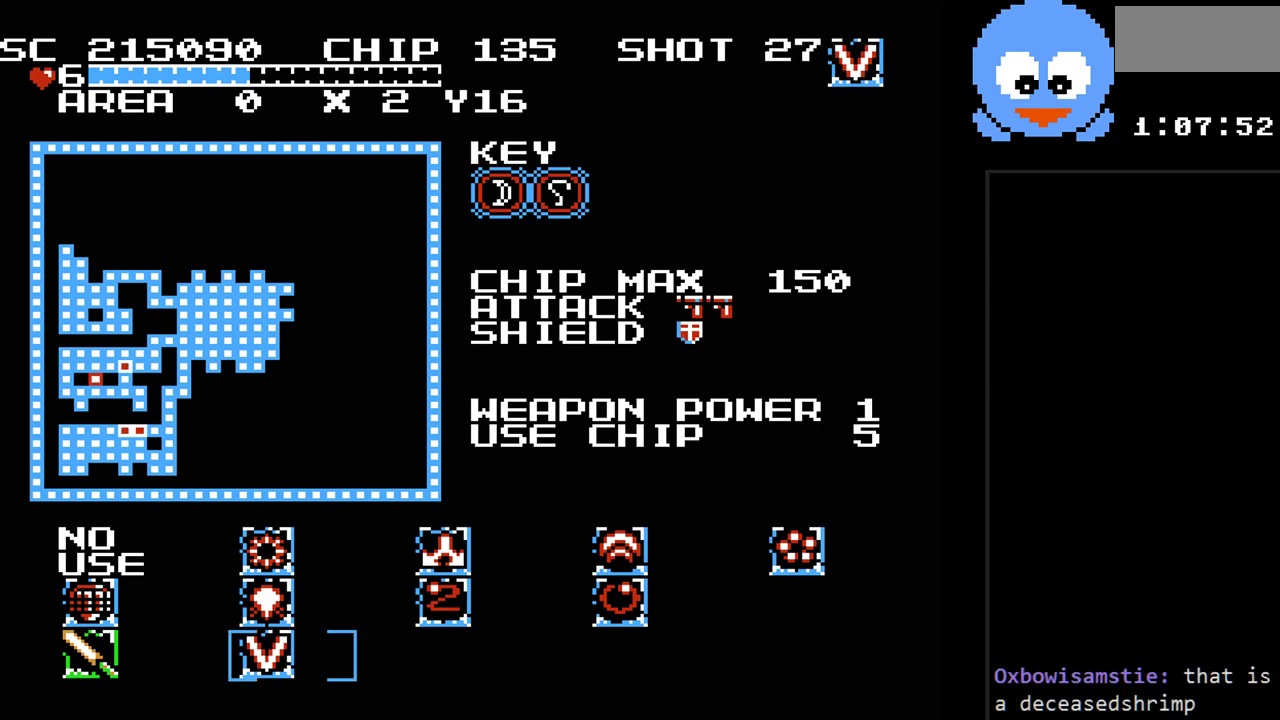
{"buttons": ["SELECT"], "events": [[150, "DPAD_LEFT", "down"], [317, "DPAD_LEFT", "up"], [500, "SELECT", "down"]]}
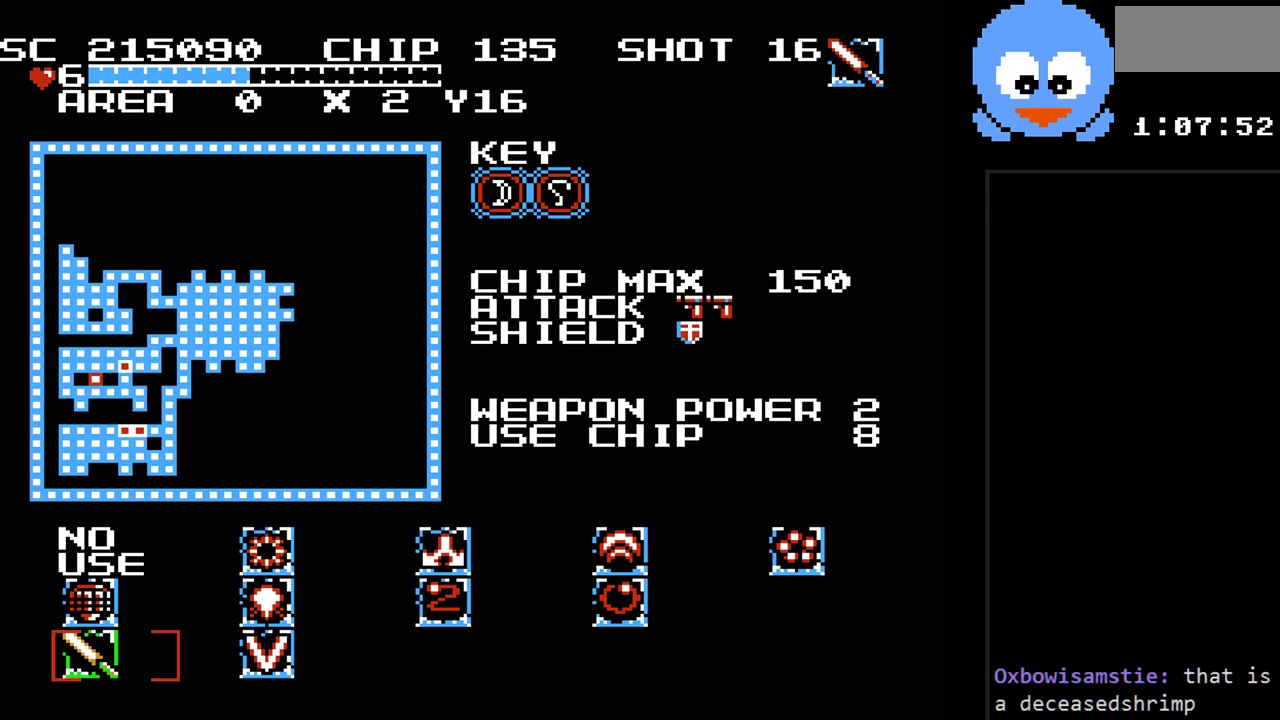
{"buttons": [], "events": [[200, "SELECT", "up"]]}
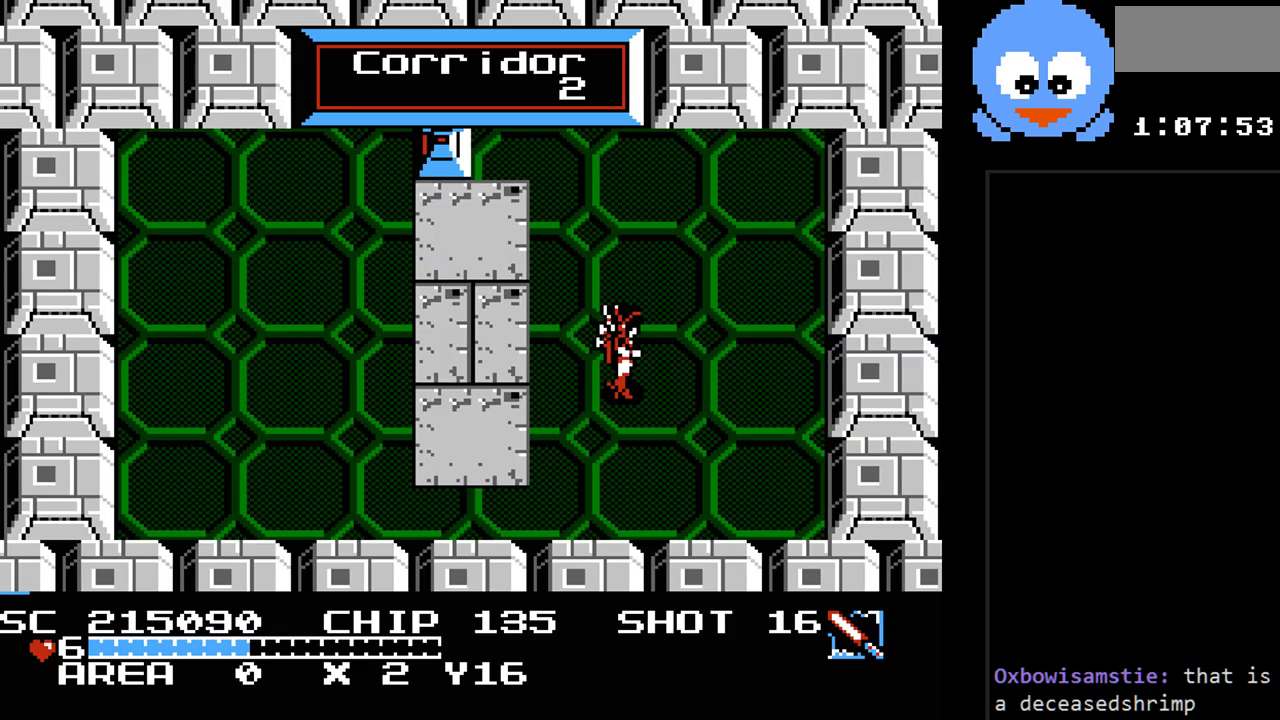
{"buttons": ["B"], "events": [[17, "DPAD_UP", "down"], [117, "DPAD_LEFT", "down"], [183, "DPAD_UP", "up"], [250, "DPAD_LEFT", "up"], [283, "B", "down"]]}
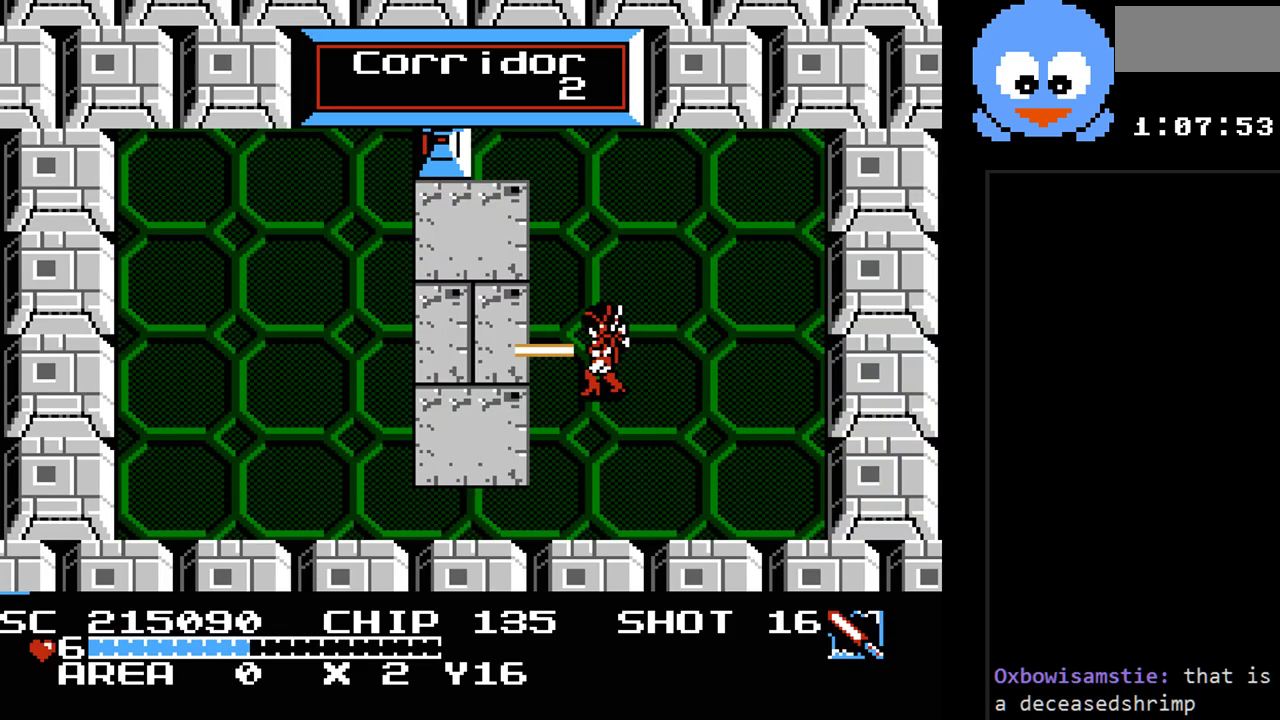
{"buttons": ["DPAD_RIGHT"], "events": [[133, "B", "up"], [450, "DPAD_RIGHT", "down"]]}
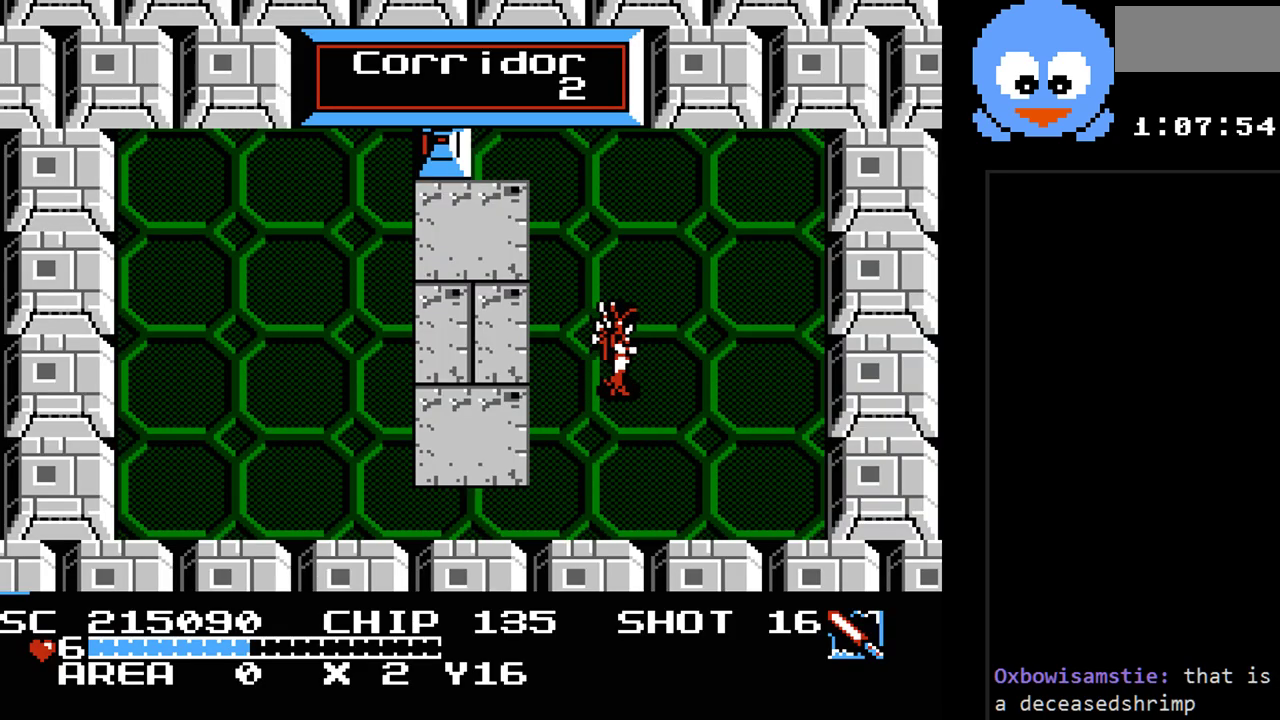
{"buttons": ["DPAD_LEFT"], "events": [[483, "DPAD_LEFT", "down"], [483, "DPAD_RIGHT", "up"]]}
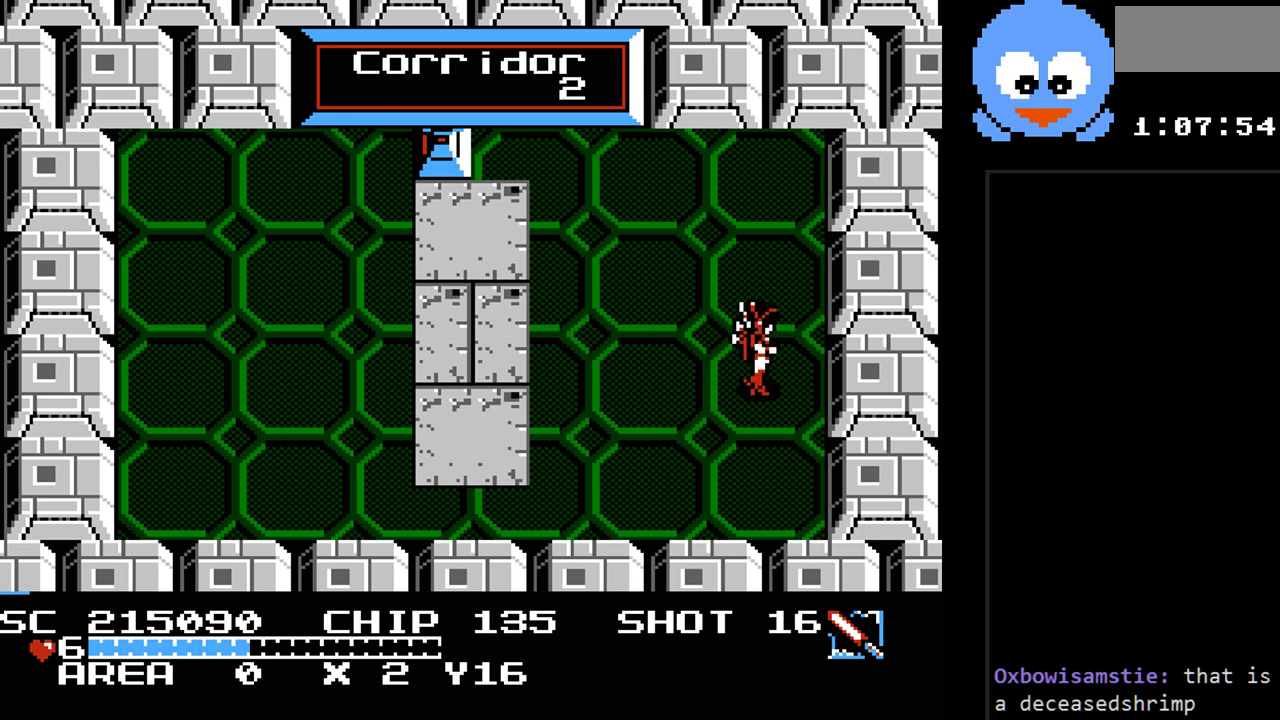
{"buttons": ["B"], "events": [[150, "B", "down"], [183, "DPAD_LEFT", "up"]]}
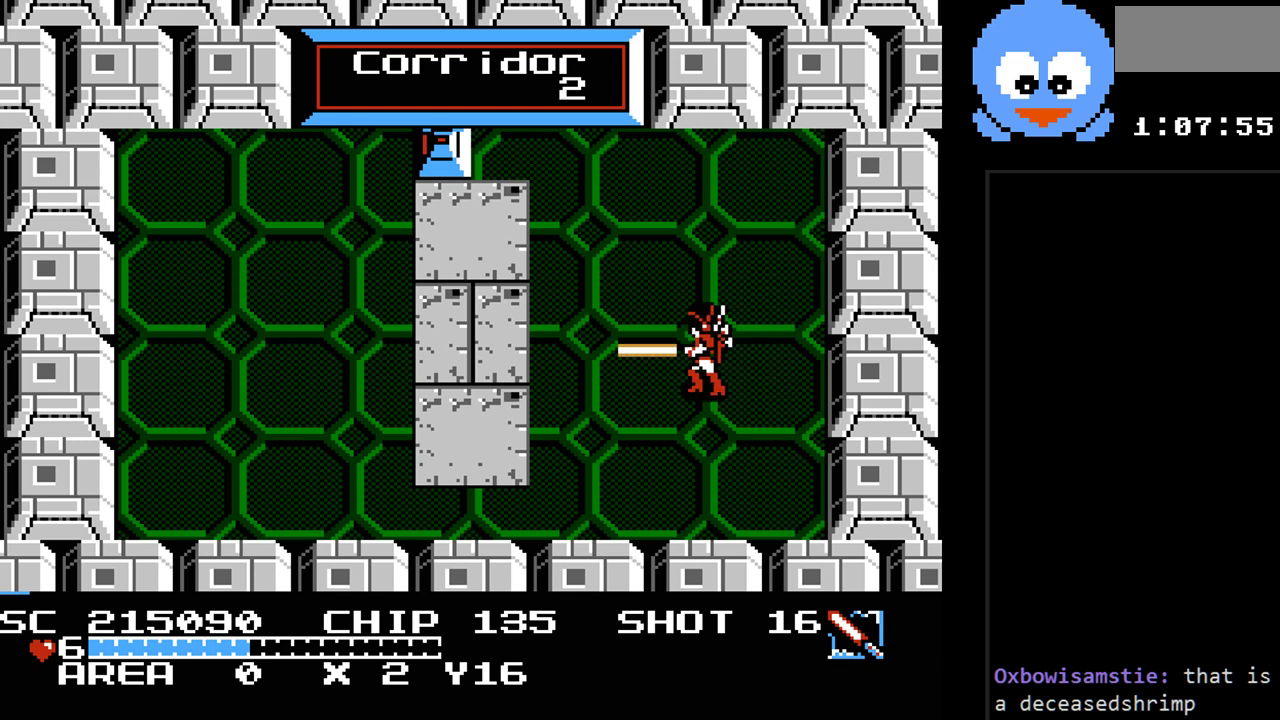
{"buttons": [], "events": [[283, "B", "up"]]}
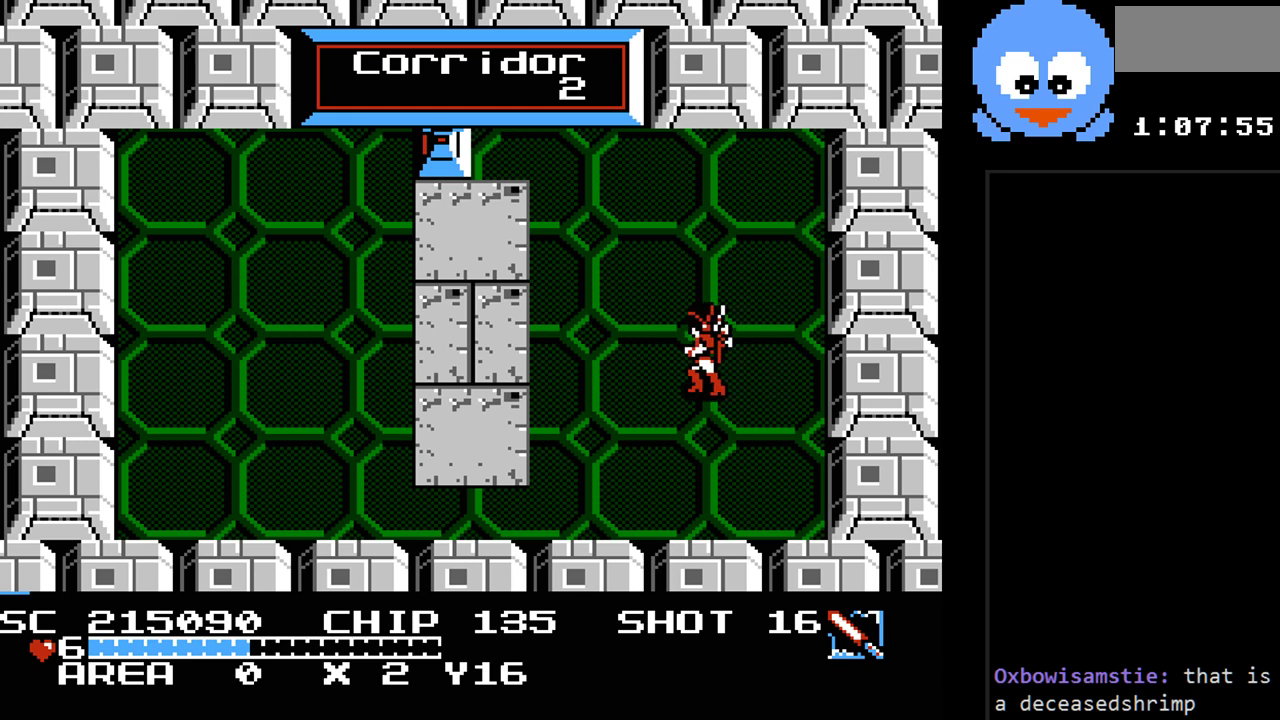
{"buttons": ["SELECT"], "events": [[367, "SELECT", "down"]]}
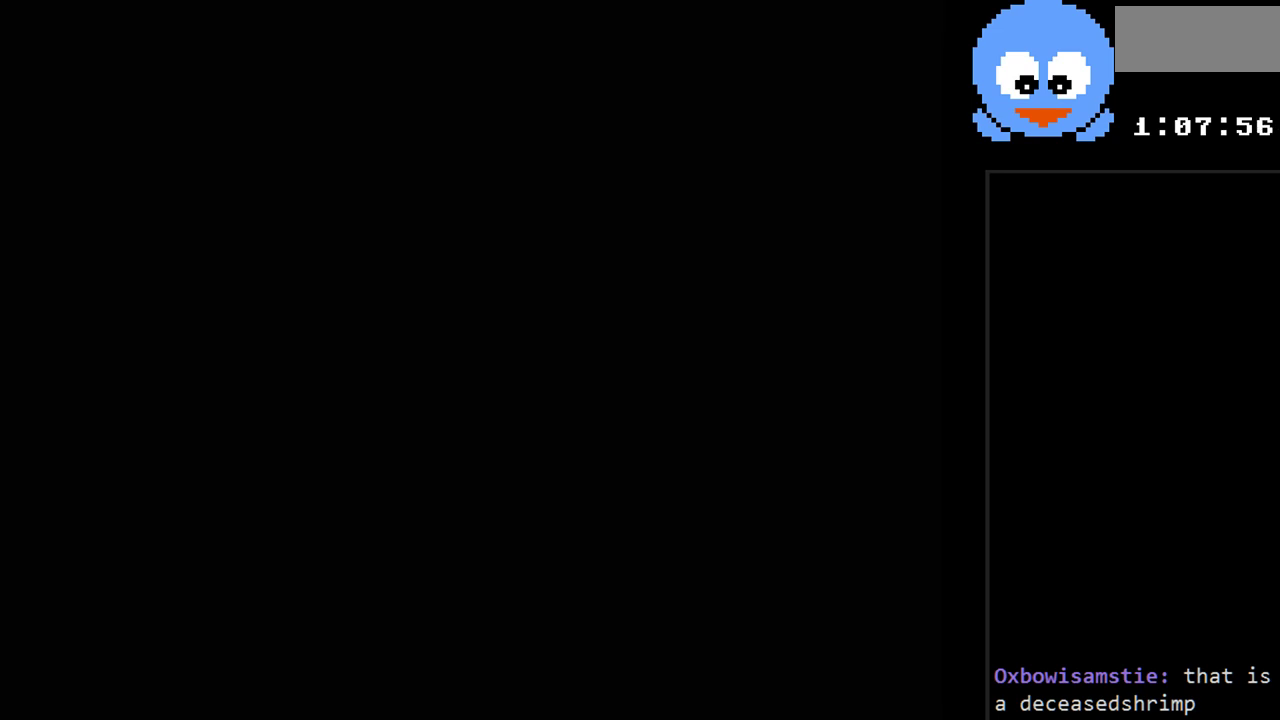
{"buttons": [], "events": [[67, "SELECT", "up"]]}
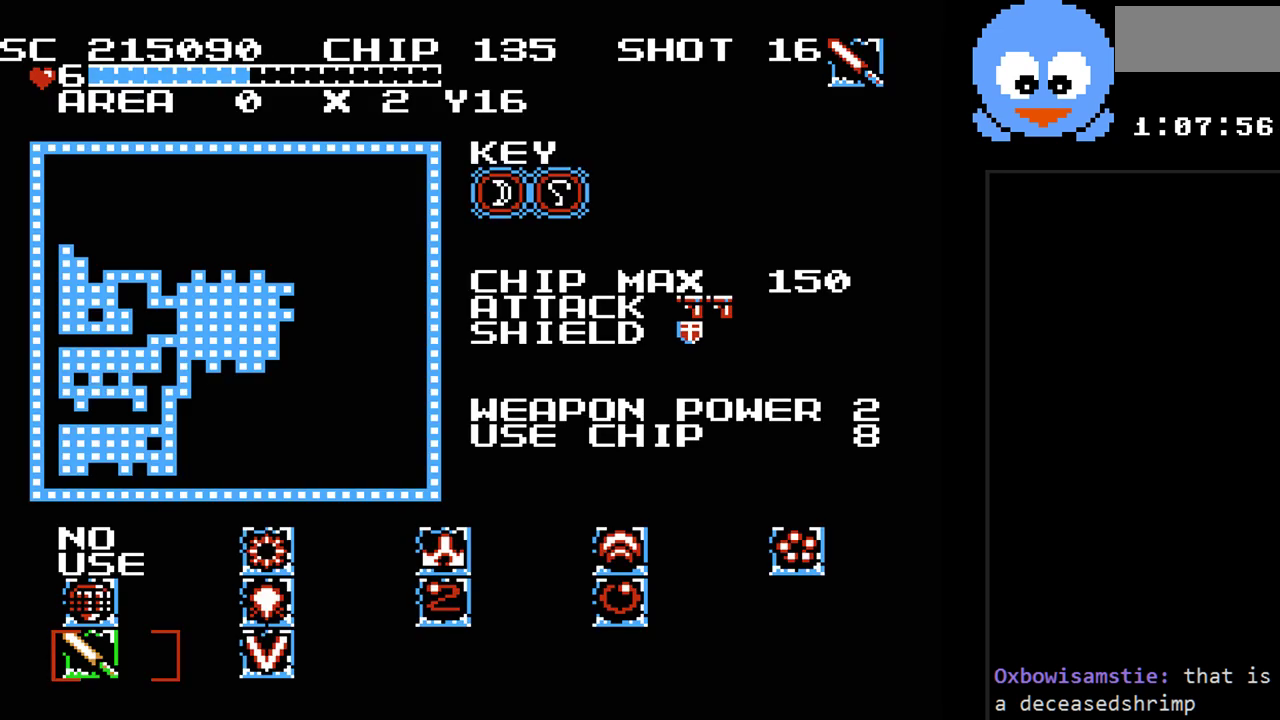
{"buttons": [], "events": []}